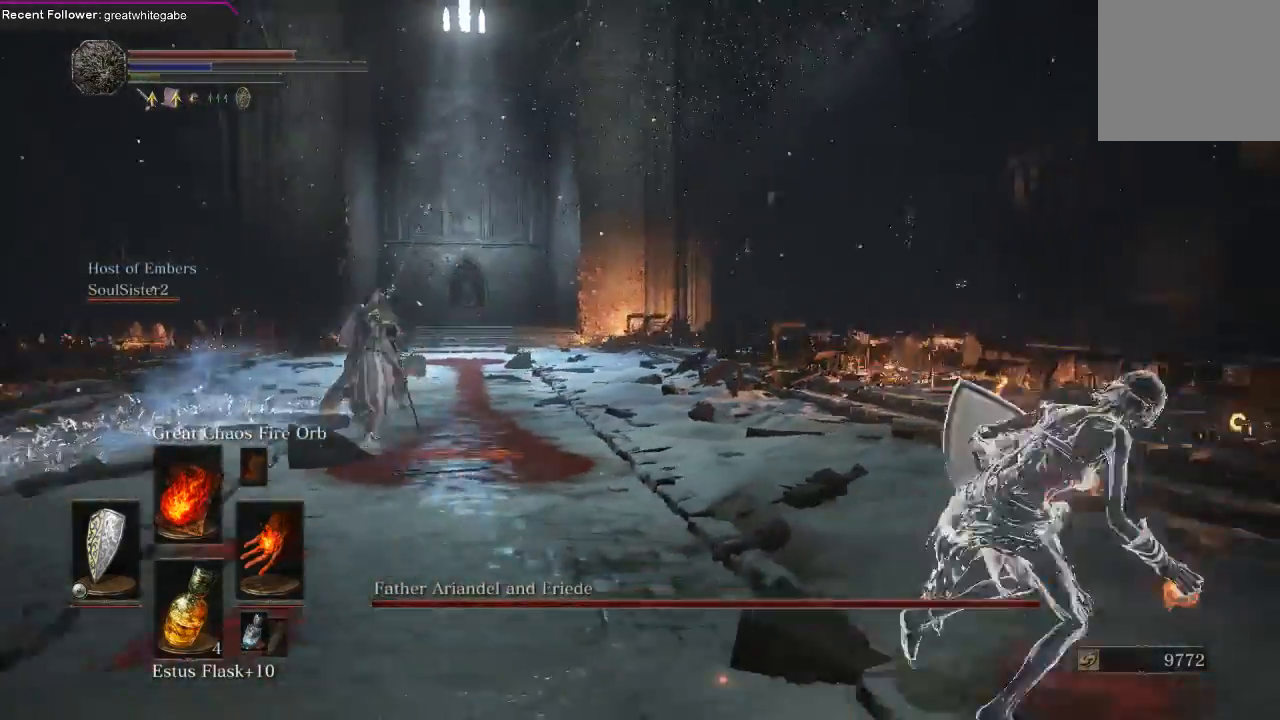
Gameplay with a controller (Xbox layout); each line is a JSON object with the inputs held at the frame after it. "events" lists button and stick changes between this image and that frame as [ms after this image, input, new state], when the widget could be followed in between. Not read: SHARE.
{"buttons": [], "left_stick": "right", "right_stick": "left", "events": [[67, "B", "up"], [233, "right_stick", "left"], [367, "left_stick", "right"]]}
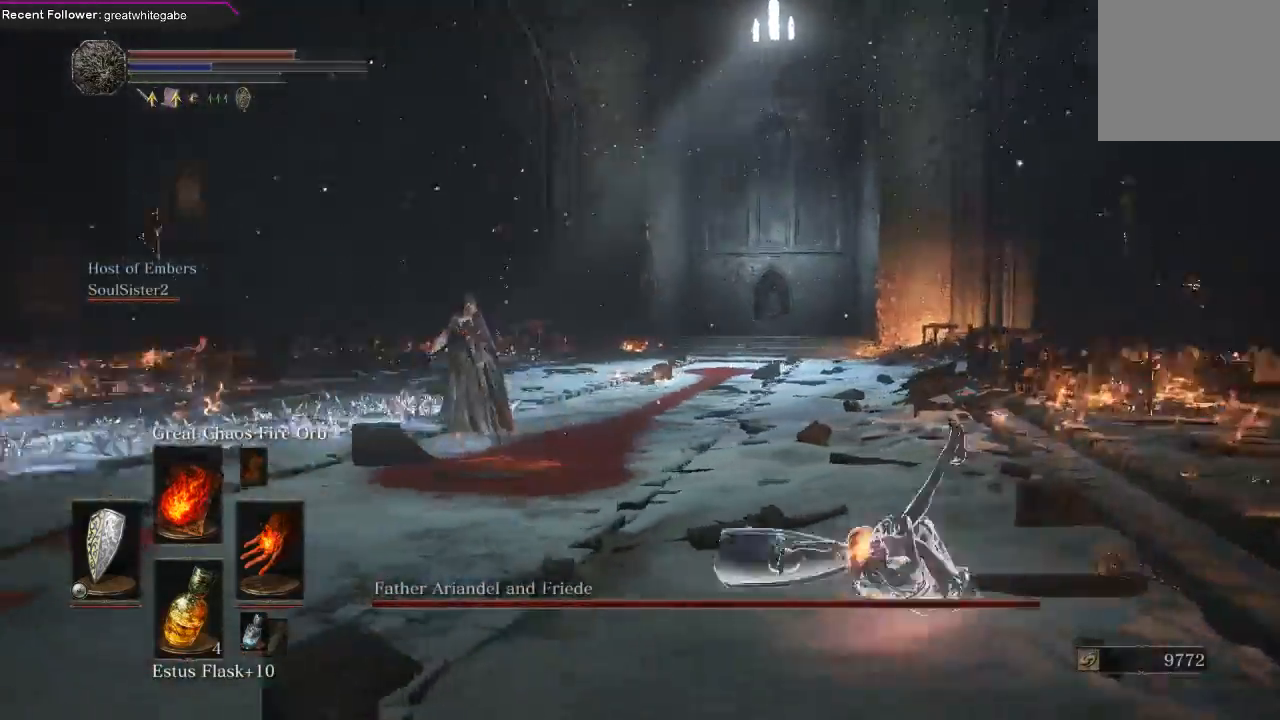
{"buttons": [], "left_stick": "down-left", "right_stick": "center", "events": [[233, "left_stick", "down-right"], [367, "left_stick", "down"], [400, "right_stick", "center"], [467, "left_stick", "down-left"]]}
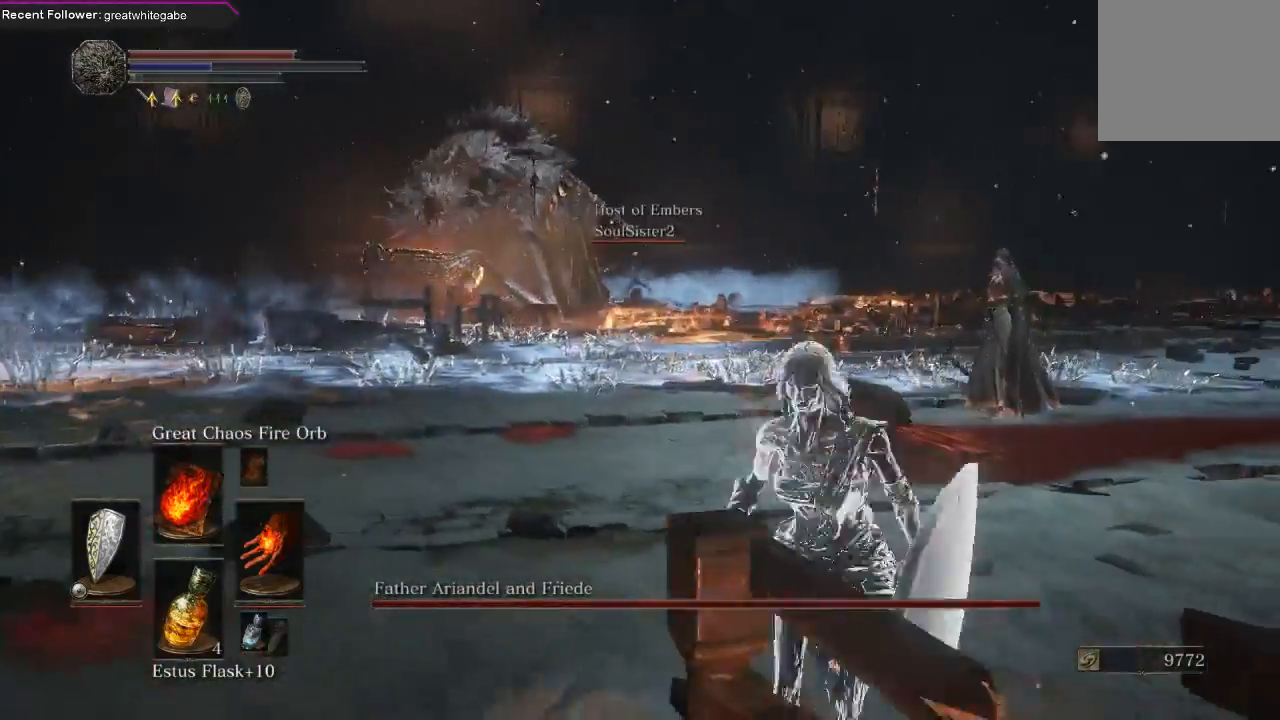
{"buttons": [], "left_stick": "up-left", "right_stick": "center", "events": [[67, "left_stick", "left"], [133, "right_stick", "left"], [200, "right_stick", "center"], [233, "left_stick", "up-left"]]}
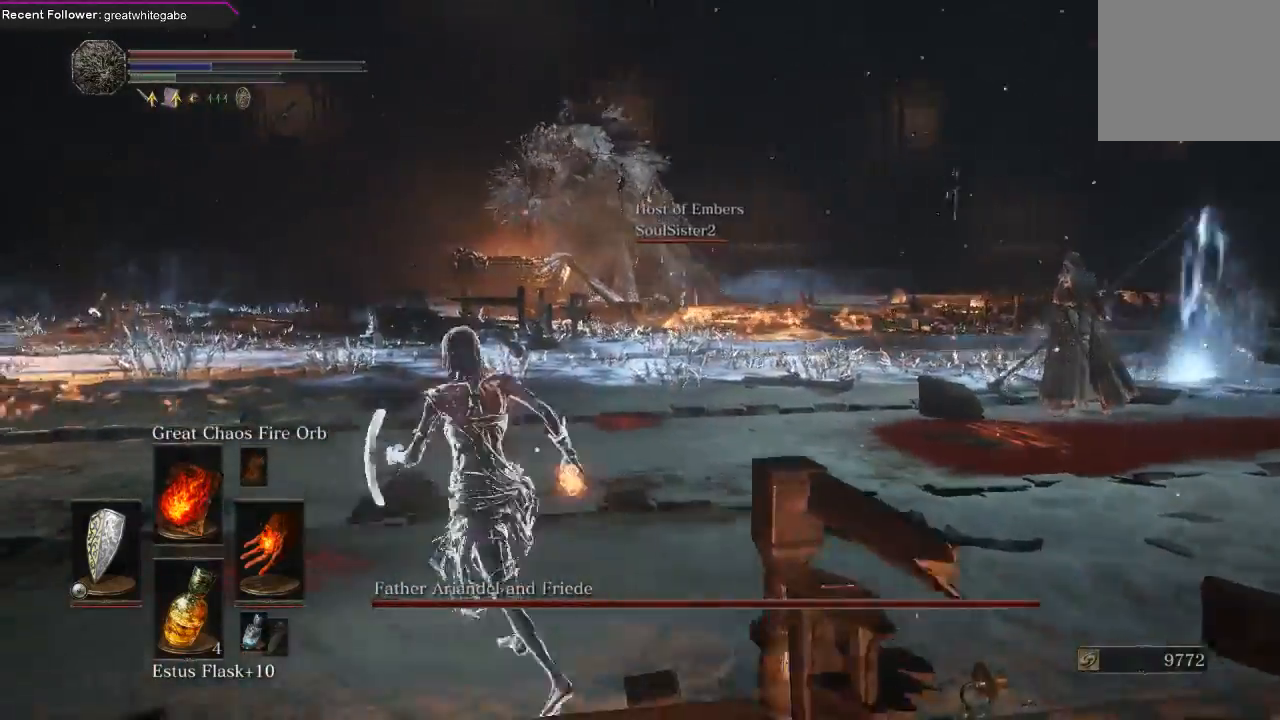
{"buttons": [], "left_stick": "left", "right_stick": "center", "events": [[67, "right_stick", "right"], [300, "left_stick", "left"], [300, "right_stick", "center"]]}
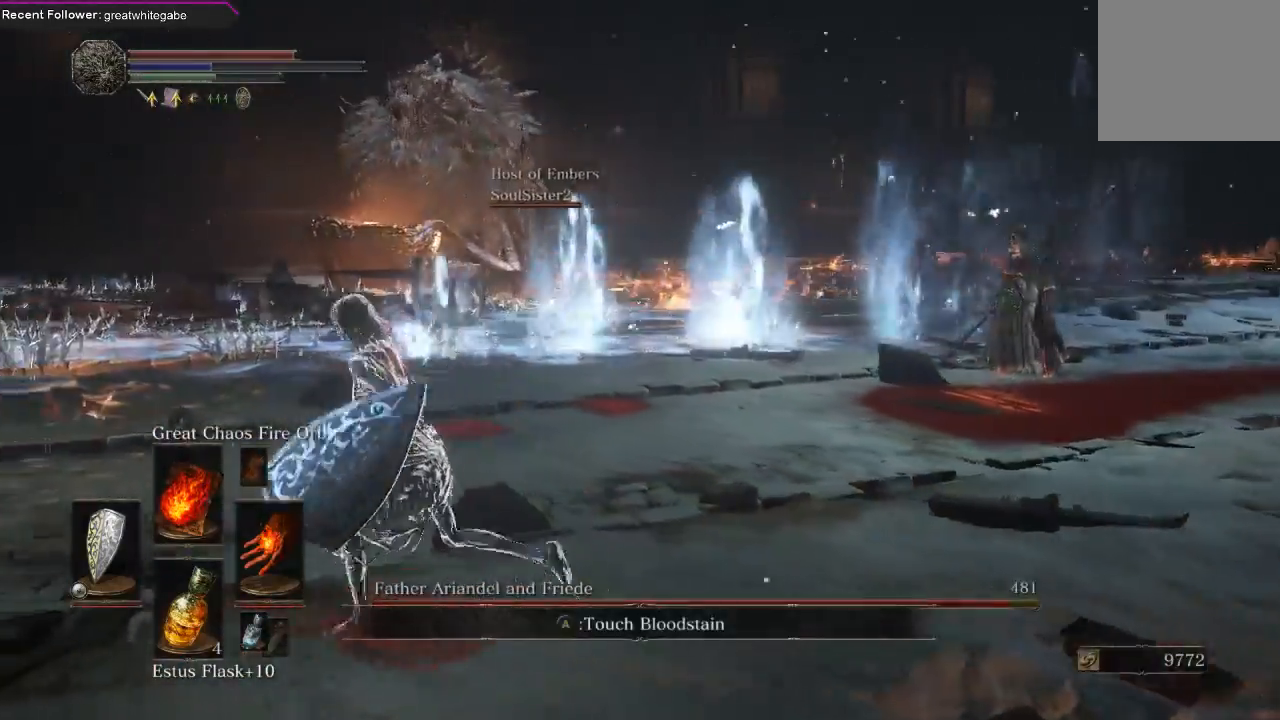
{"buttons": [], "left_stick": "left", "right_stick": "right", "events": [[367, "right_stick", "right"]]}
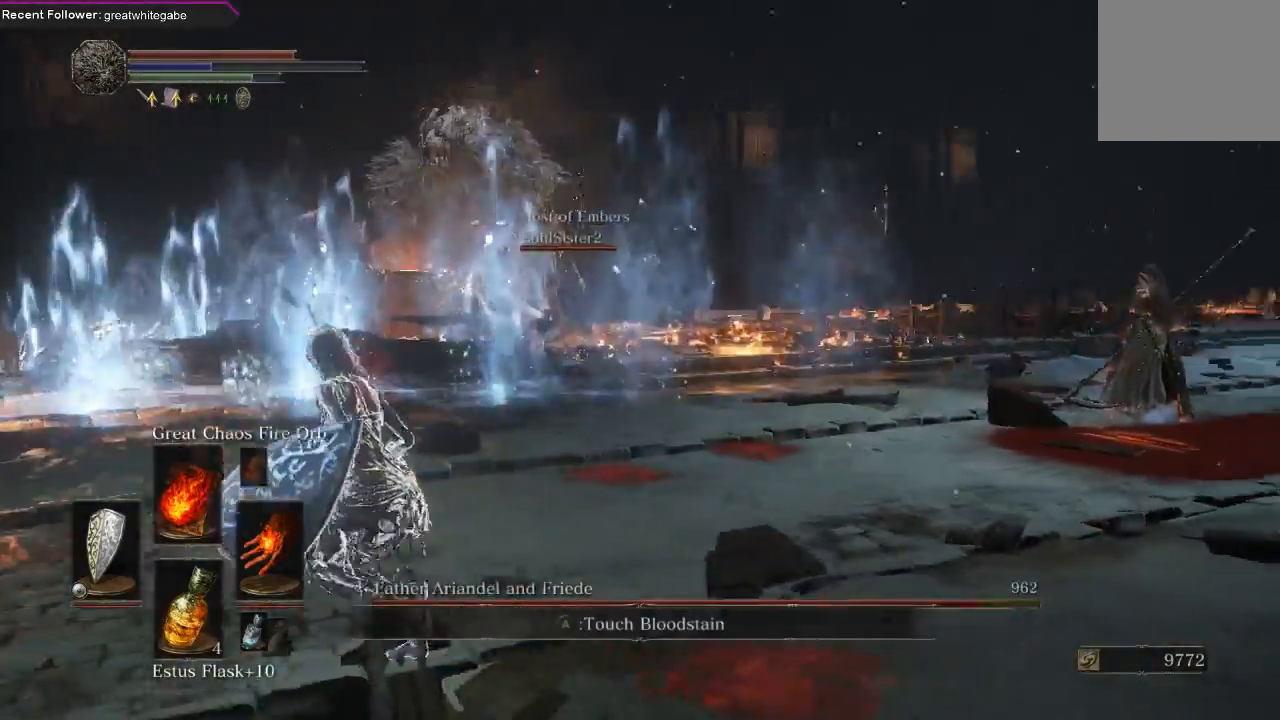
{"buttons": [], "left_stick": "up-left", "right_stick": "center", "events": [[67, "left_stick", "up-left"], [67, "right_stick", "center"], [233, "R3", "down"], [367, "R3", "up"]]}
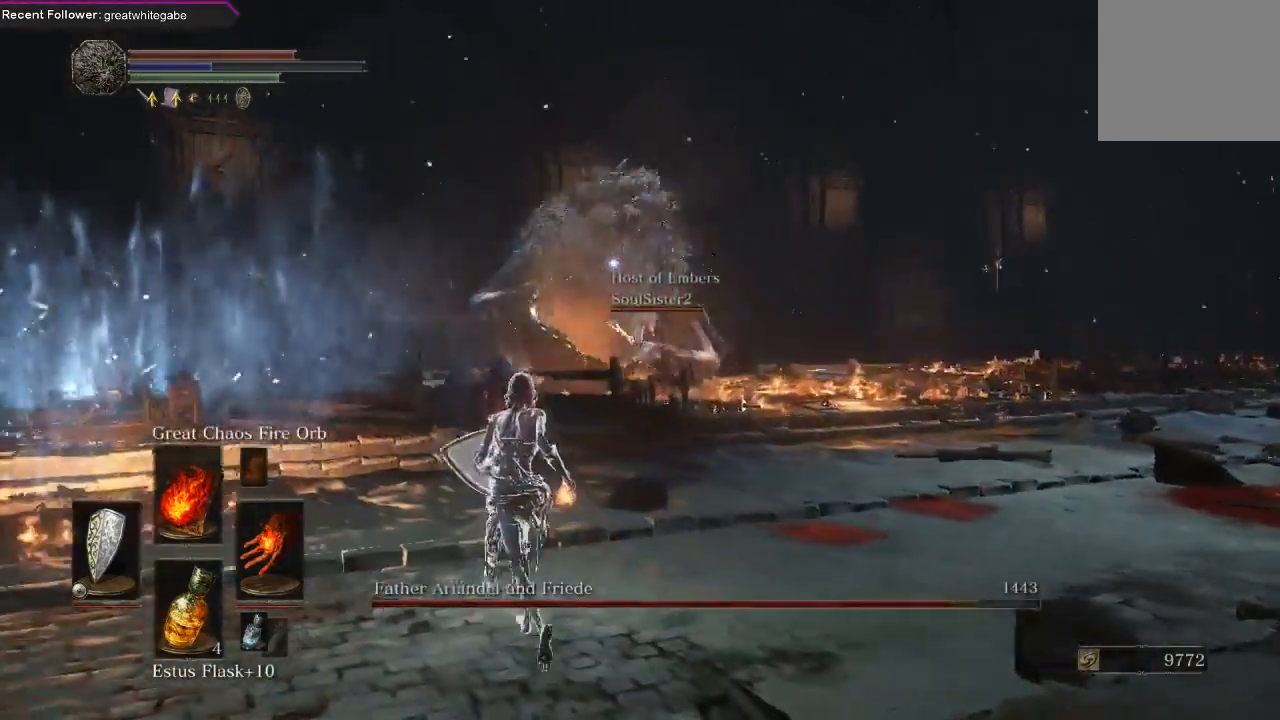
{"buttons": [], "left_stick": "left", "right_stick": "center", "events": [[133, "R1", "down"], [267, "R1", "up"], [333, "left_stick", "left"]]}
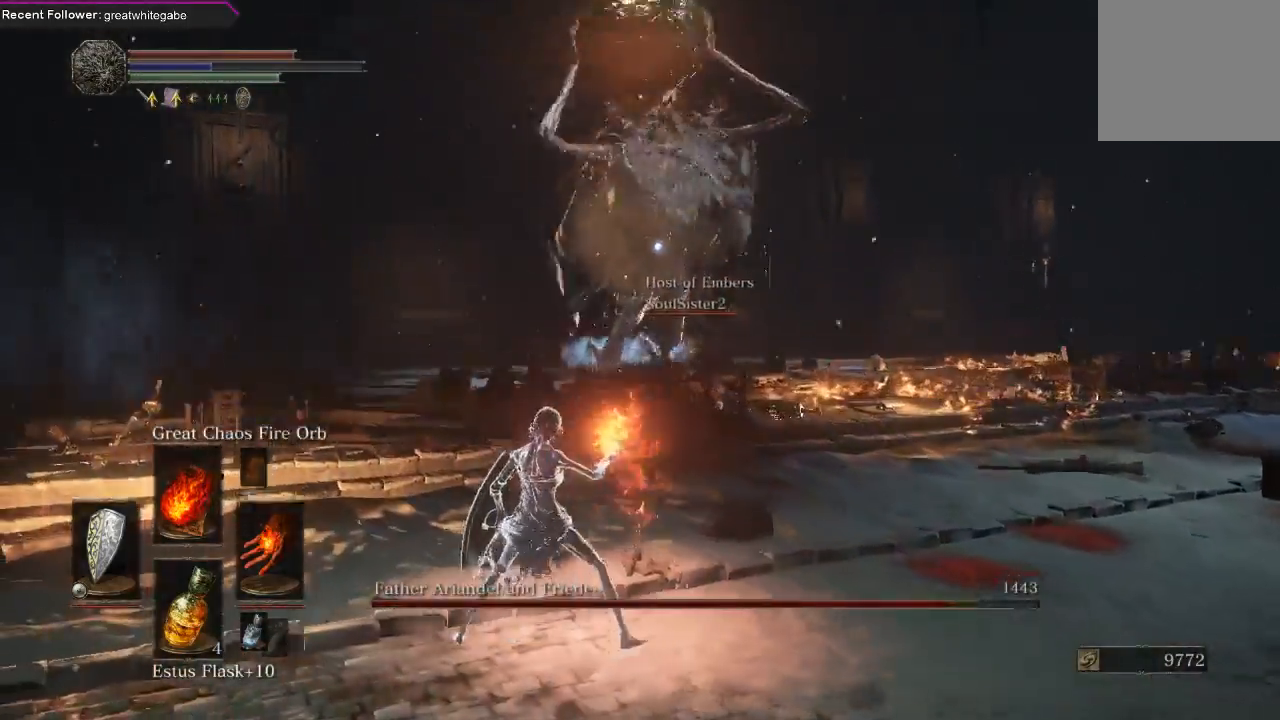
{"buttons": [], "left_stick": "up", "right_stick": "center", "events": [[233, "left_stick", "up-left"], [500, "left_stick", "up"]]}
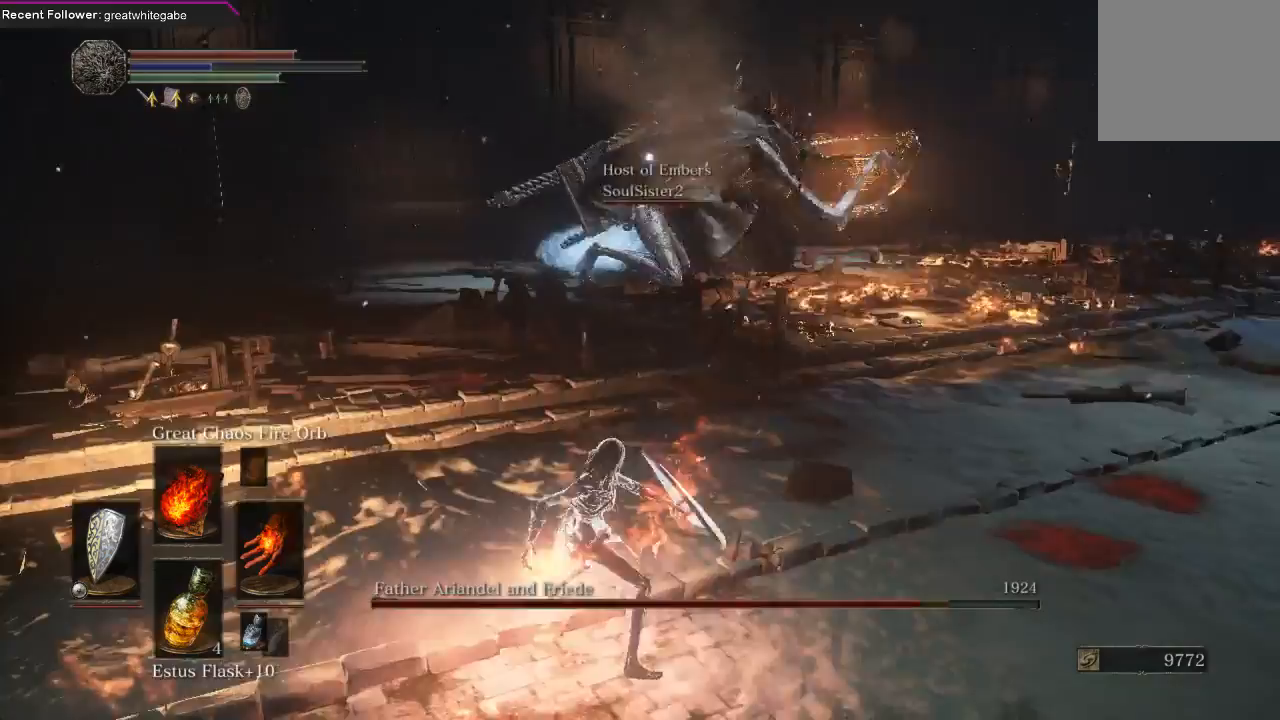
{"buttons": [], "left_stick": "up", "right_stick": "center", "events": []}
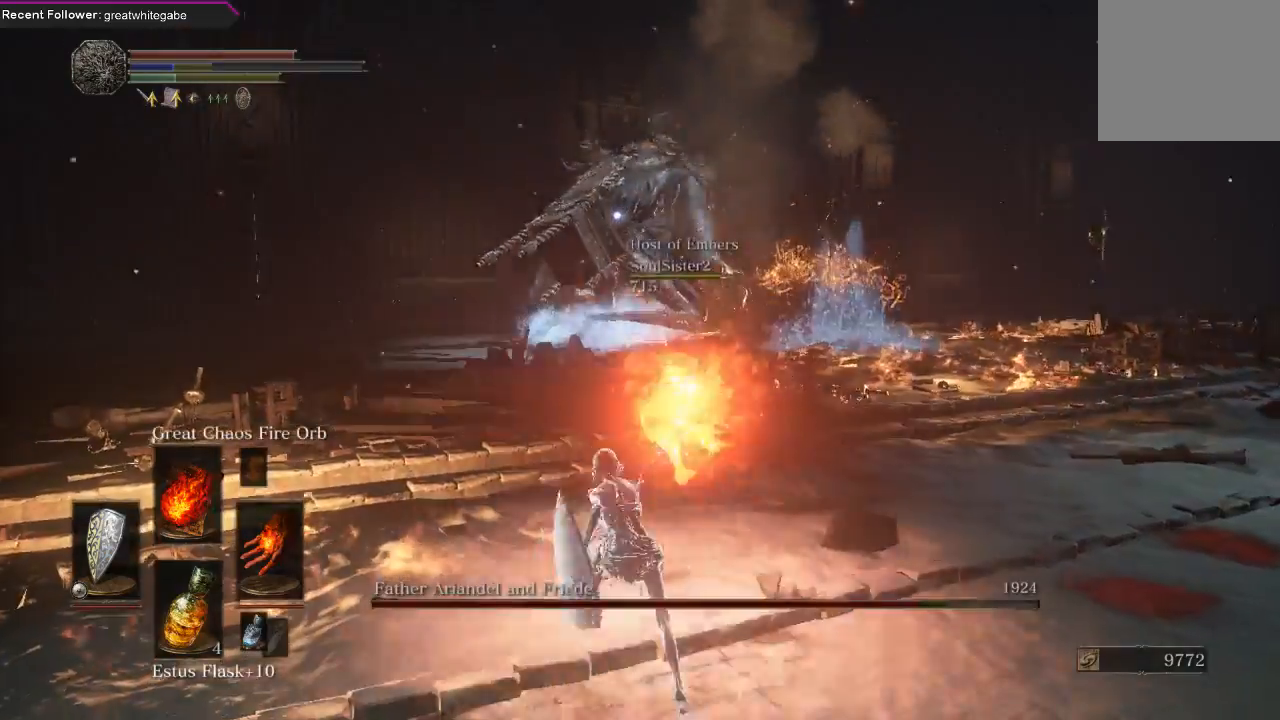
{"buttons": [], "left_stick": "up", "right_stick": "center", "events": []}
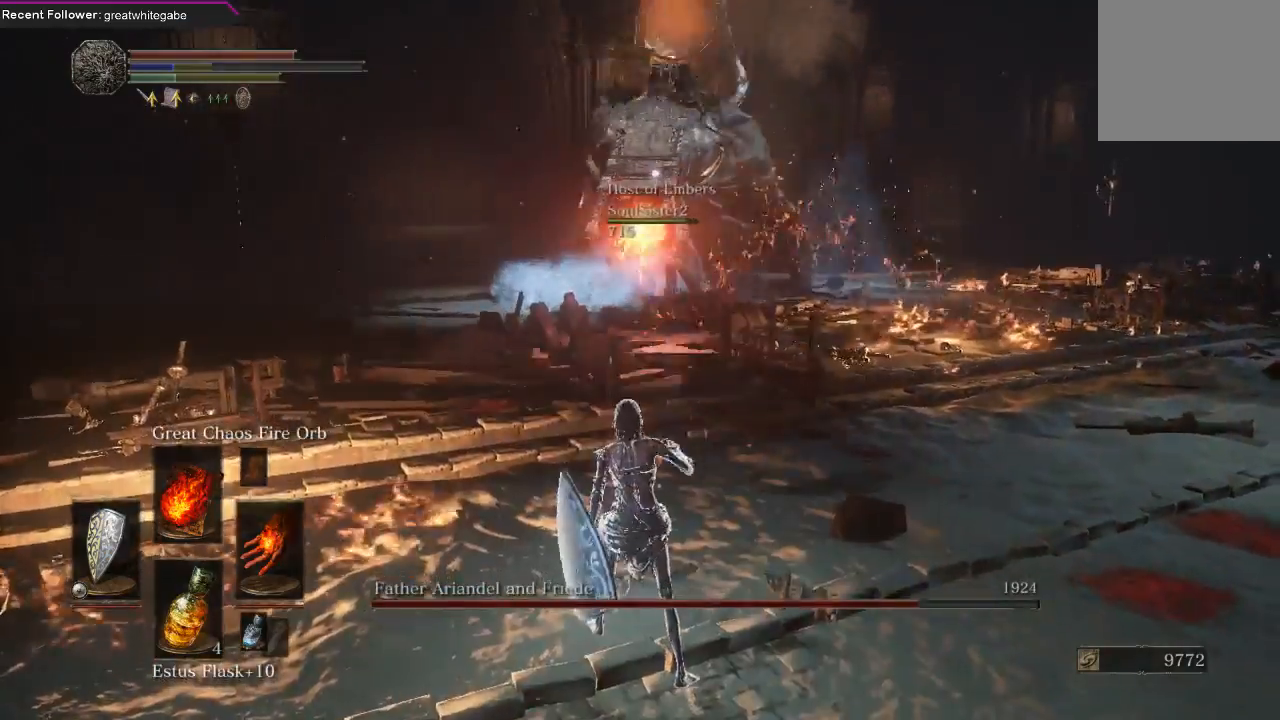
{"buttons": [], "left_stick": "up", "right_stick": "center", "events": []}
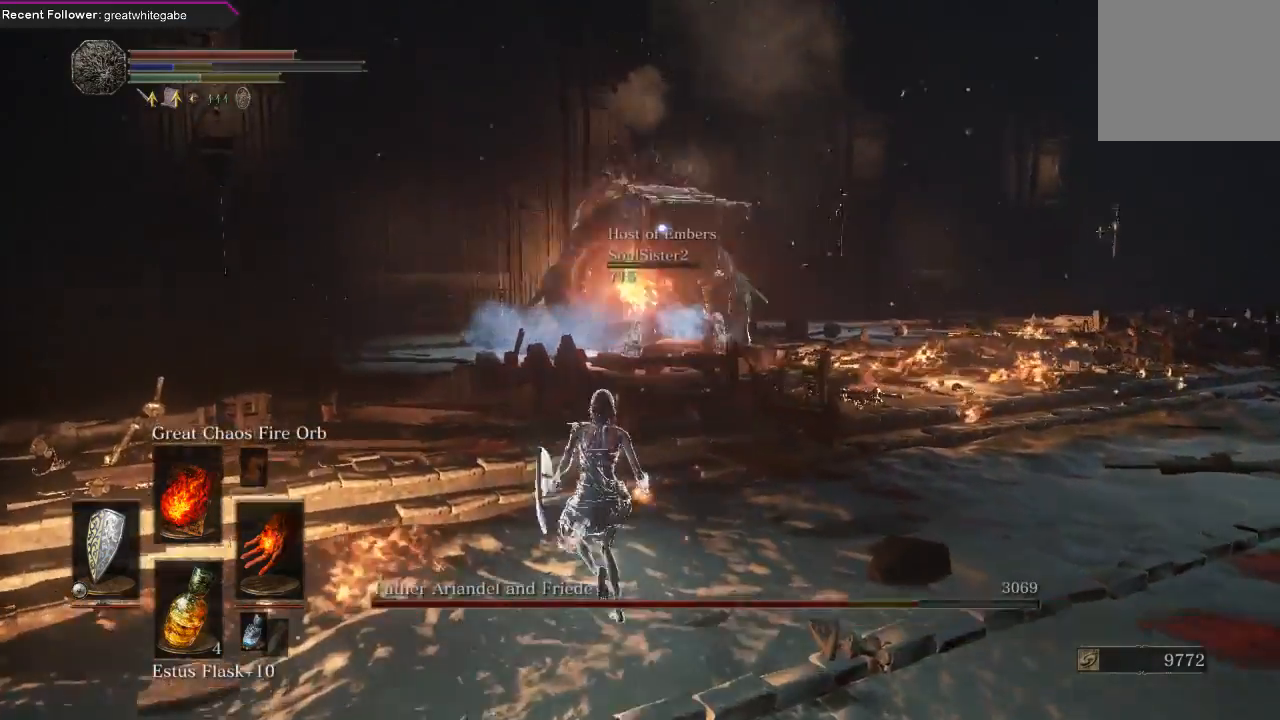
{"buttons": ["R1"], "left_stick": "up", "right_stick": "center", "events": [[433, "R1", "down"]]}
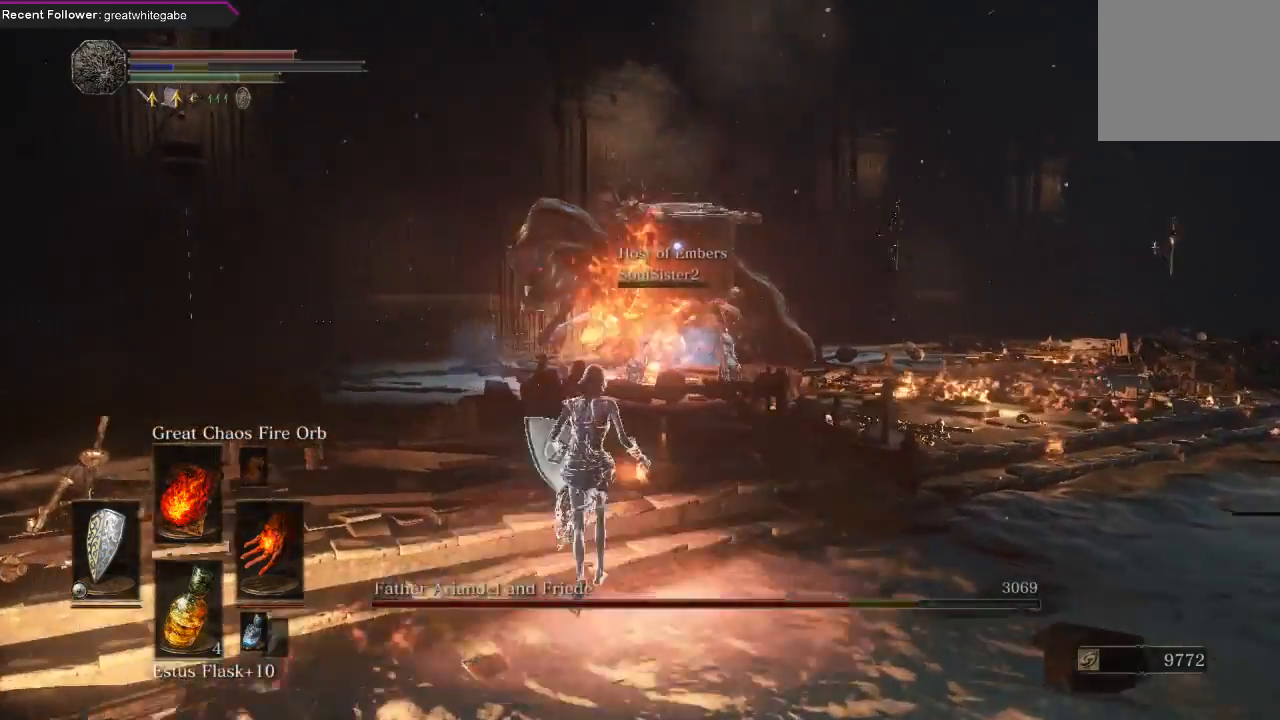
{"buttons": [], "left_stick": "up", "right_stick": "center", "events": [[33, "R1", "up"], [133, "R1", "down"], [200, "R1", "up"], [267, "R1", "down"], [400, "R1", "up"]]}
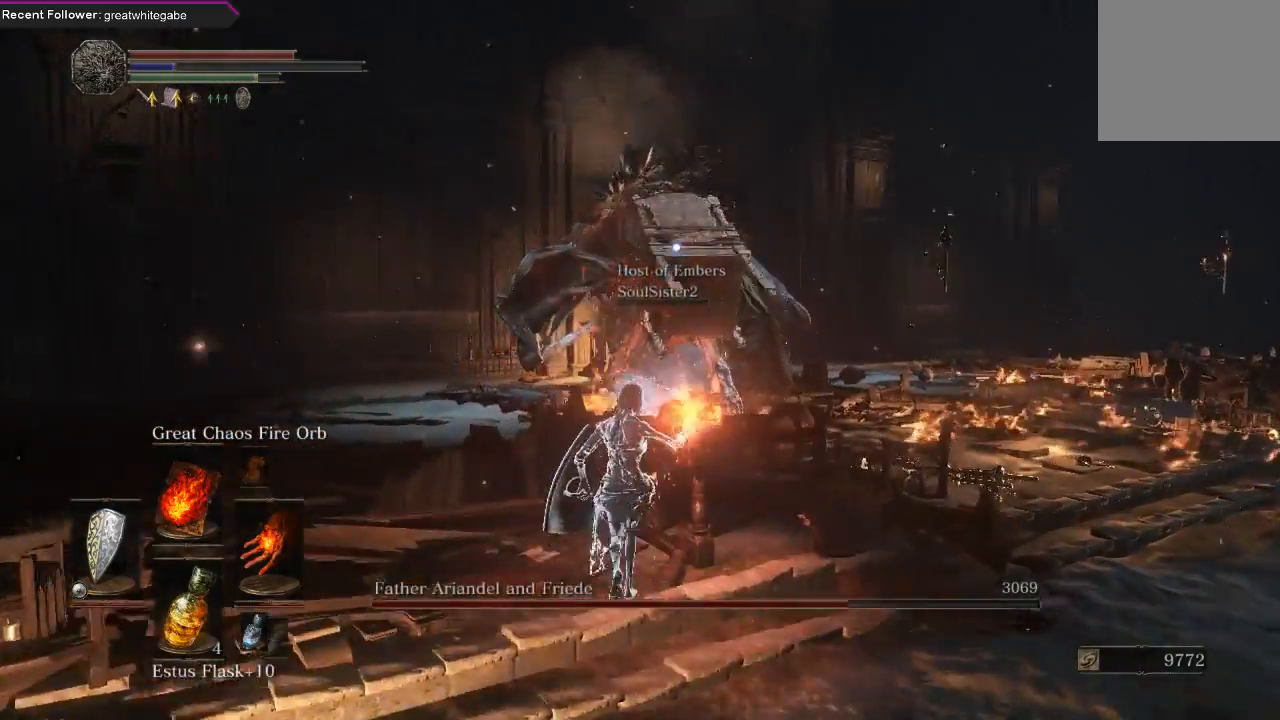
{"buttons": [], "left_stick": "up", "right_stick": "center", "events": []}
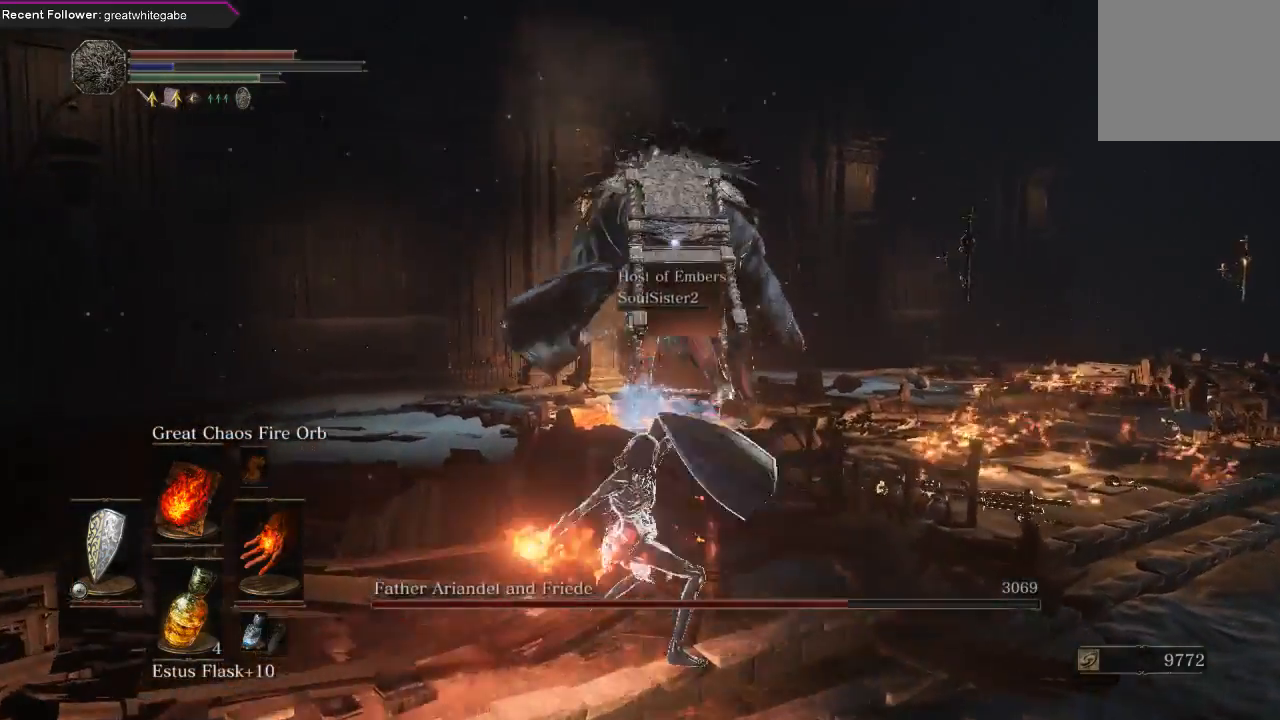
{"buttons": [], "left_stick": "up", "right_stick": "center", "events": []}
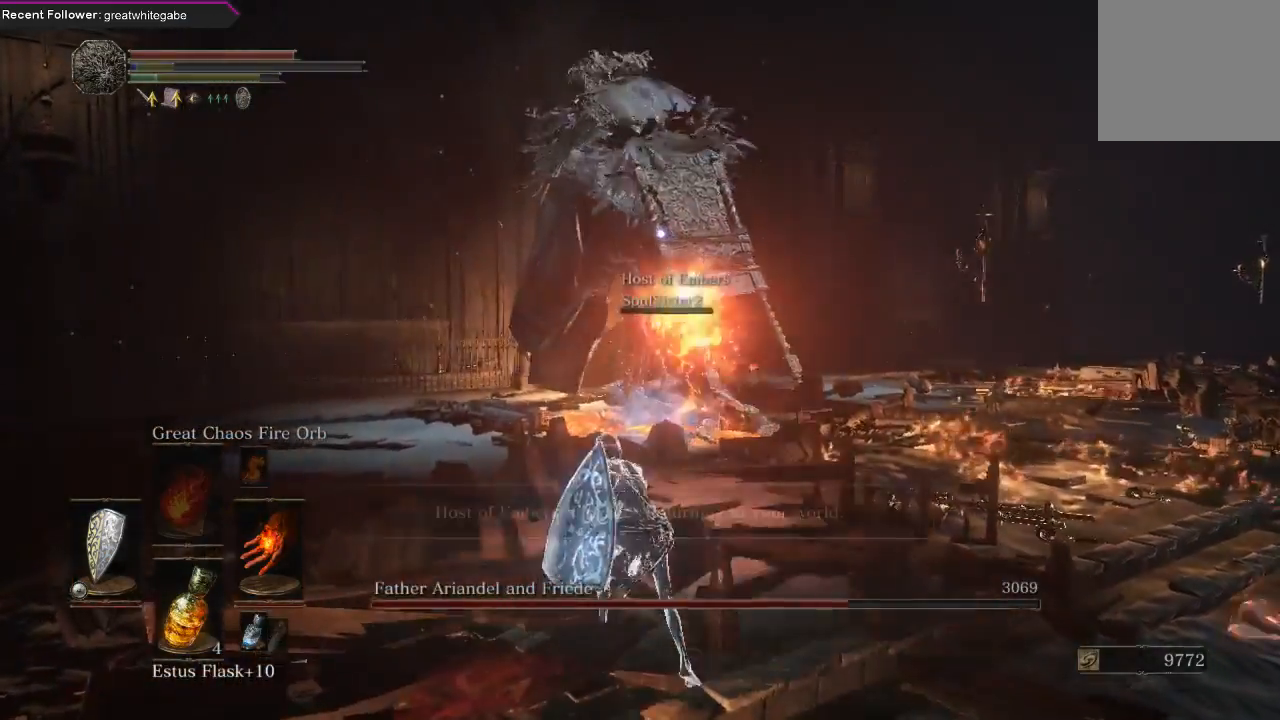
{"buttons": [], "left_stick": "up", "right_stick": "center", "events": []}
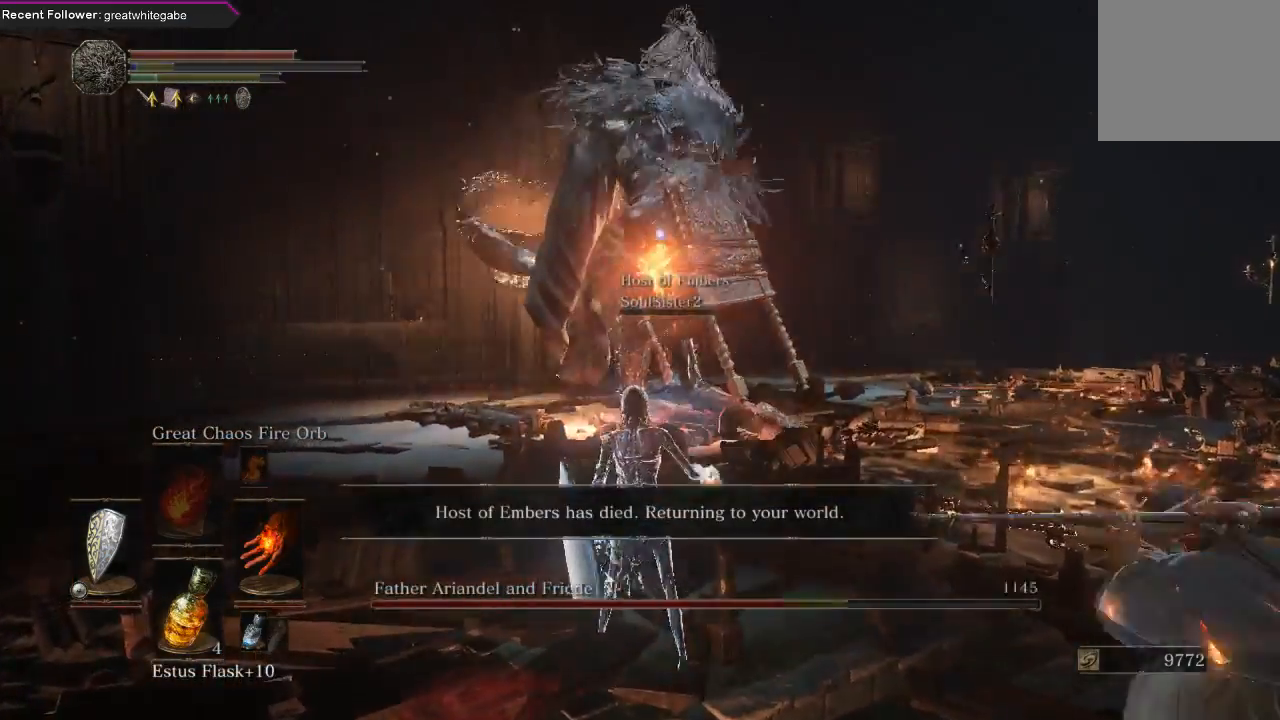
{"buttons": ["B"], "left_stick": "up-right", "right_stick": "center", "events": [[33, "B", "down"], [133, "B", "up"], [200, "B", "down"], [300, "B", "up"], [367, "B", "down"], [400, "left_stick", "up-right"], [467, "B", "up"], [500, "B", "down"]]}
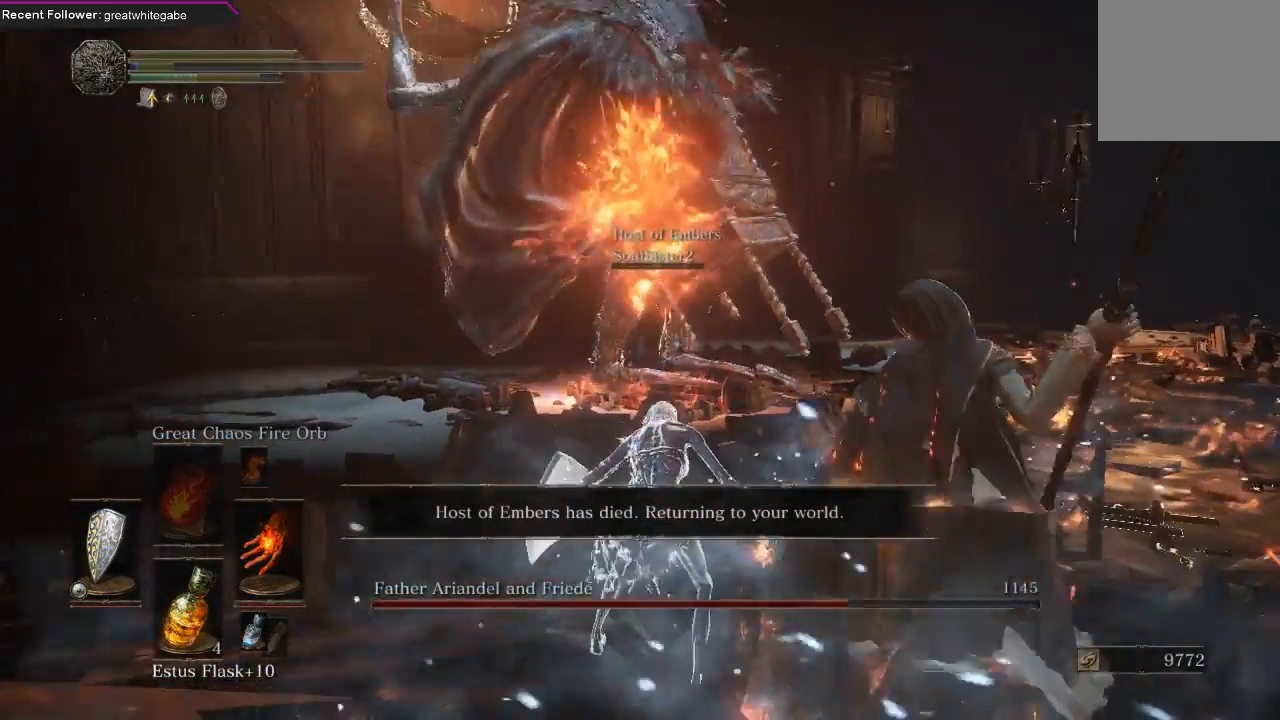
{"buttons": [], "left_stick": "center", "right_stick": "center", "events": [[133, "B", "up"], [200, "B", "down"], [300, "B", "up"], [467, "left_stick", "center"]]}